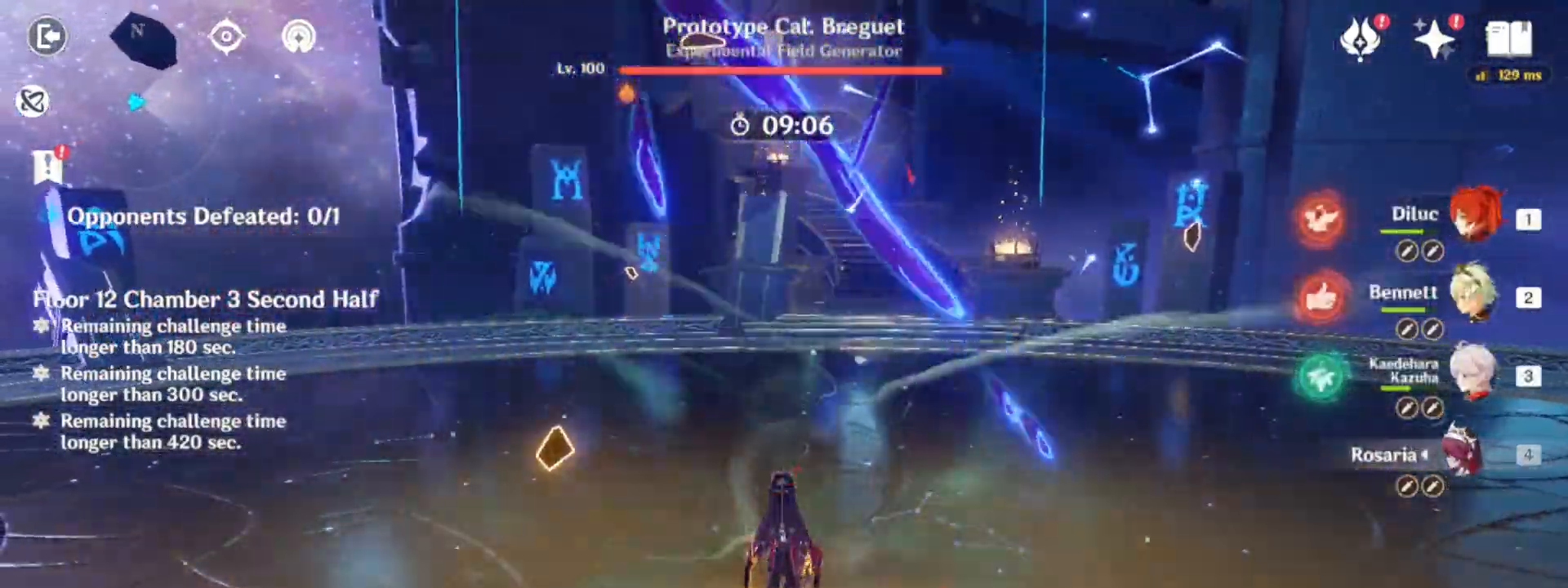
Gameplay with keyboard and mouse; each line is a JSON object with the keys and mouse buttons held at the frame after it. "events" lists presses ("down") and releases ("up") of "1", "2", "3", "4", "5", "a", "alt", "b", "c", "ctrl", "d", "e", "f", "g", "q", "r", "s", "shift", "space", "t", "tab", "tilde", "v", "w", "x", "z", "mouse_left", "mouse_wheel", "mouse_right", "mouse_mb4" and "mouse_mb5" between this image and that frame as [ms after this image, input, new state], when the widget could be followed in between. "mouse_left", "mouse_wheel", "mouse_right", "mouse_mb4", "mouse_mb5" = the "left", "wheel", "right", "mb4", "mb5" buttons of the "mouse" list. No other keys are recorded. "wheel" means that the mouse wheel is clicked or scrolled. Mouse movement is not recorded.
{"keys": [], "mouse": ["right"], "events": [[300, "mouse_right", "down"]]}
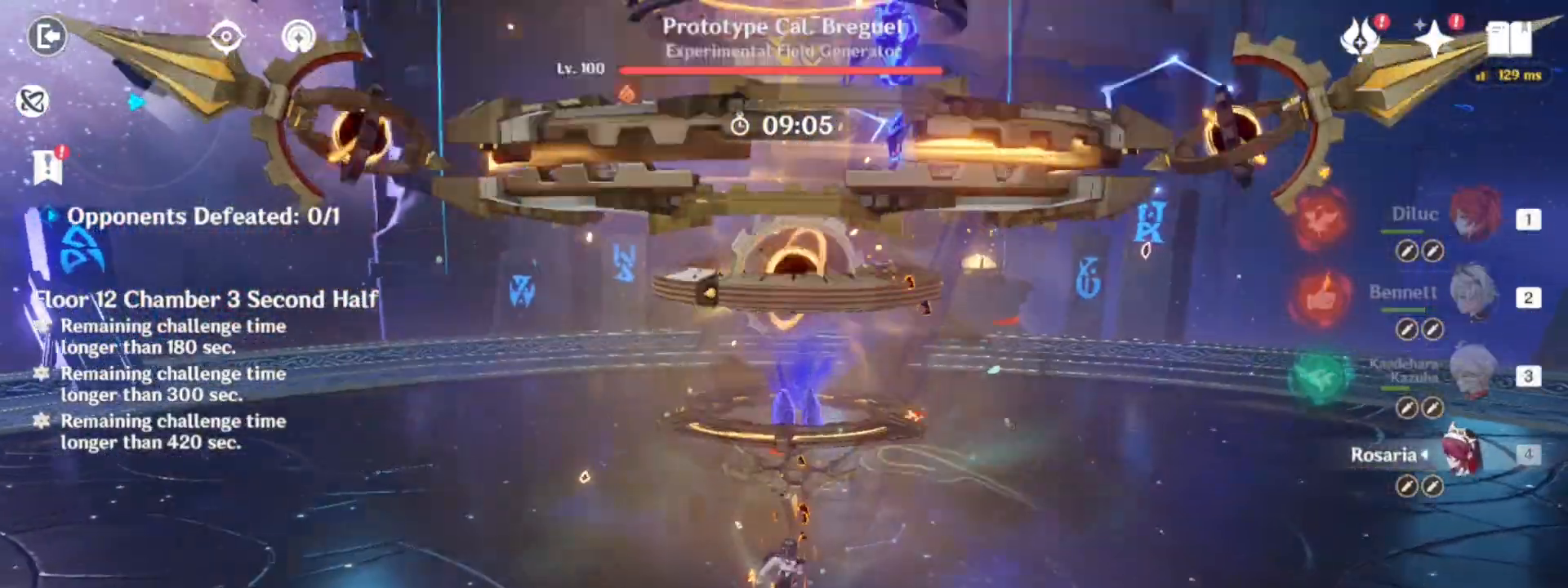
{"keys": ["e"], "mouse": [], "events": [[33, "mouse_right", "up"], [317, "e", "down"], [417, "e", "up"], [467, "e", "down"]]}
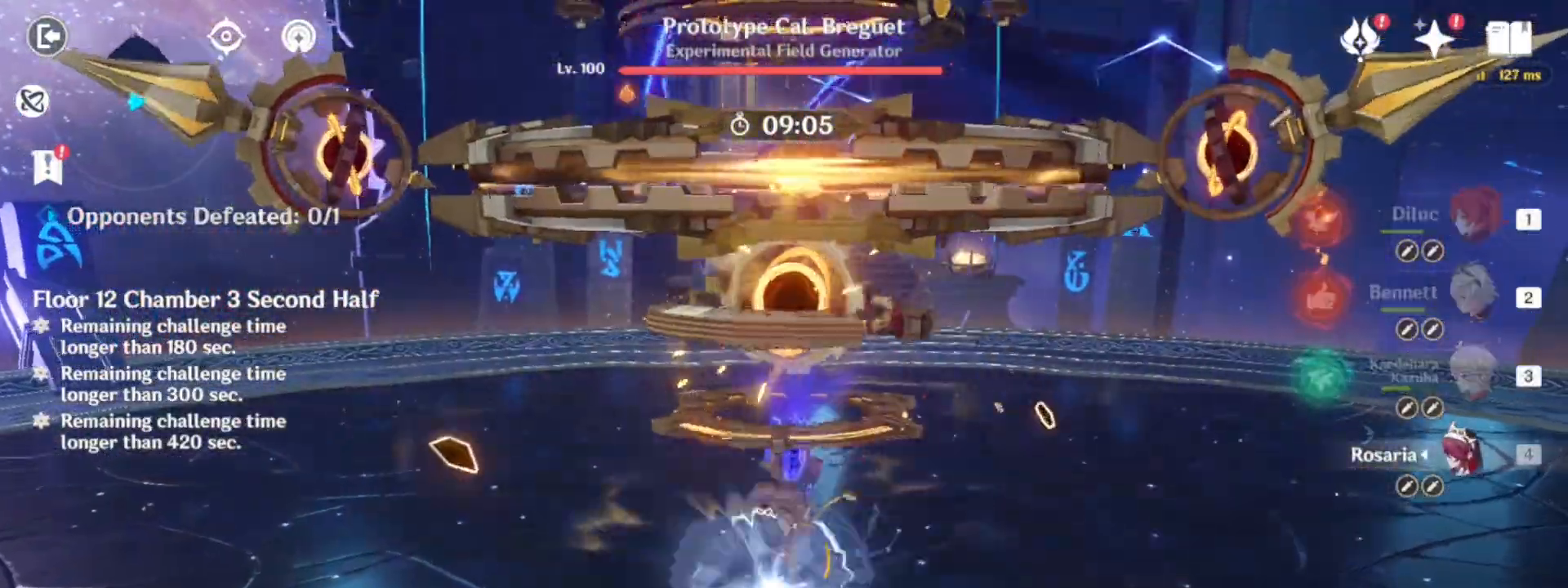
{"keys": ["3"], "mouse": [], "events": [[50, "e", "up"], [100, "e", "down"], [200, "e", "up"], [283, "3", "down"], [383, "3", "up"], [483, "3", "down"]]}
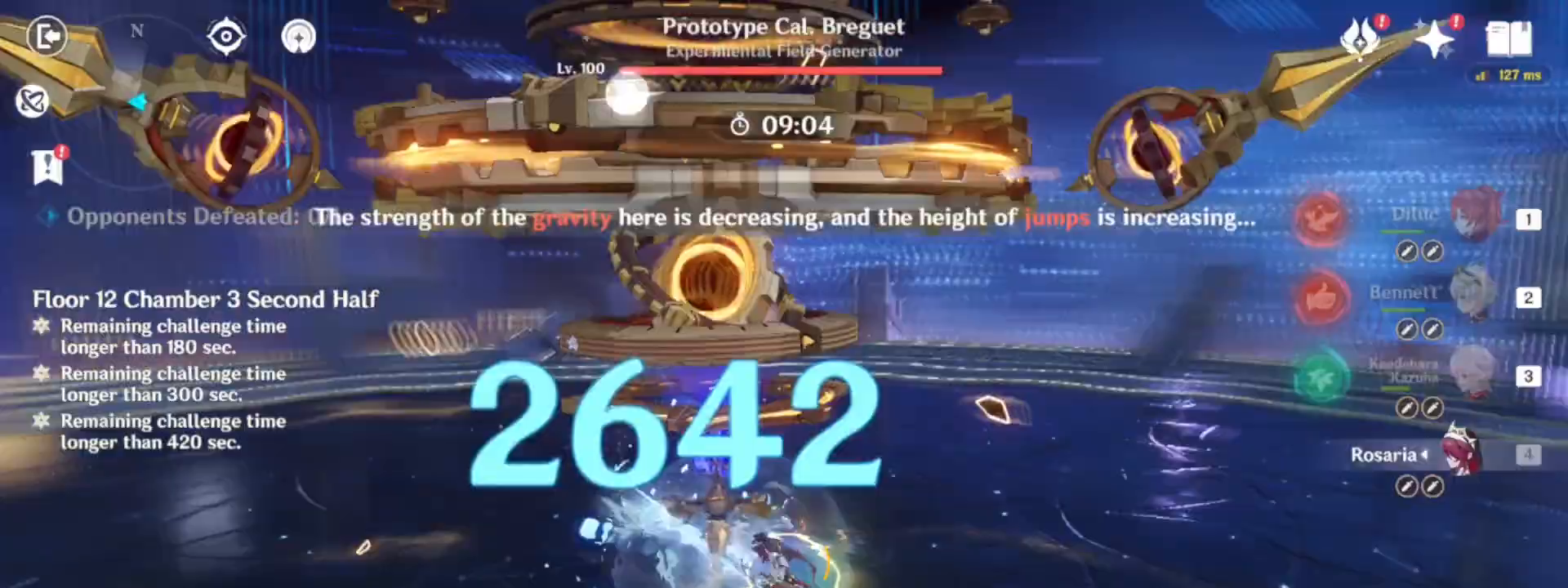
{"keys": [], "mouse": [], "events": [[17, "3", "up"], [117, "3", "down"], [167, "3", "up"], [250, "3", "down"], [300, "3", "up"], [400, "3", "down"], [500, "3", "up"]]}
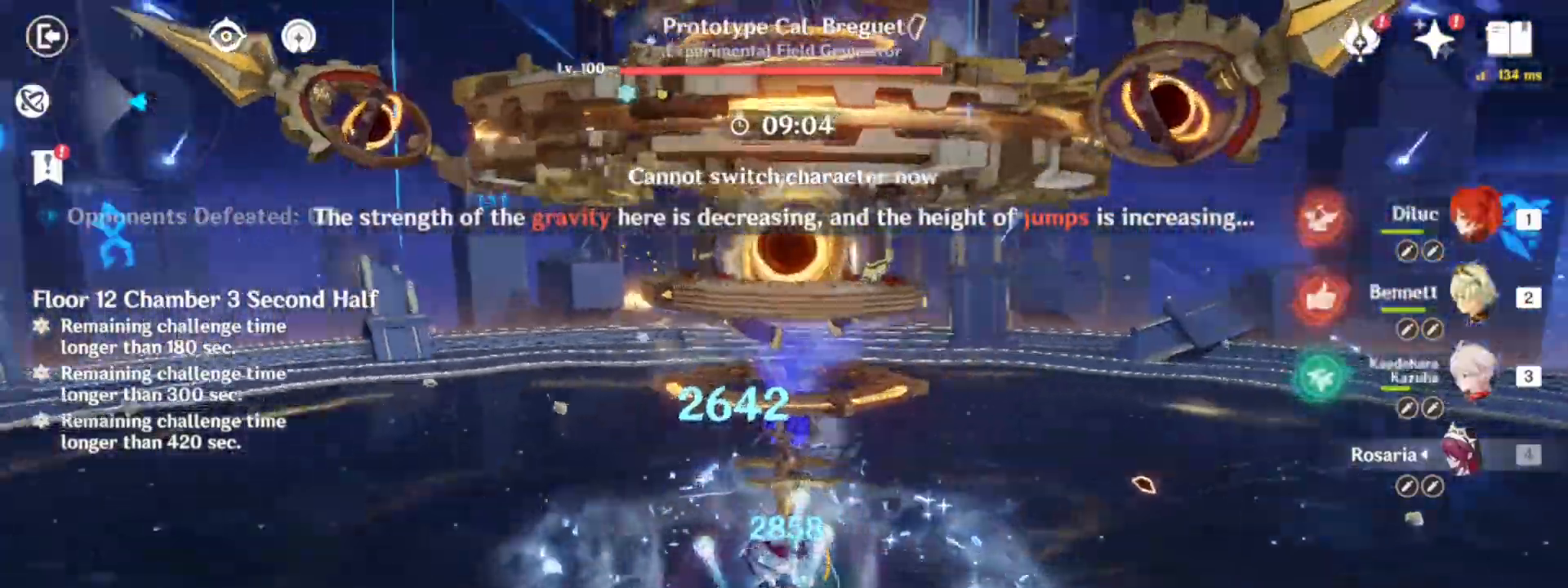
{"keys": ["q"], "mouse": ["wheel"], "events": [[50, "q", "down"], [133, "q", "up"], [183, "q", "down"], [233, "q", "up"], [317, "q", "down"], [367, "q", "up"], [417, "q", "down"], [467, "mouse_wheel", "down"]]}
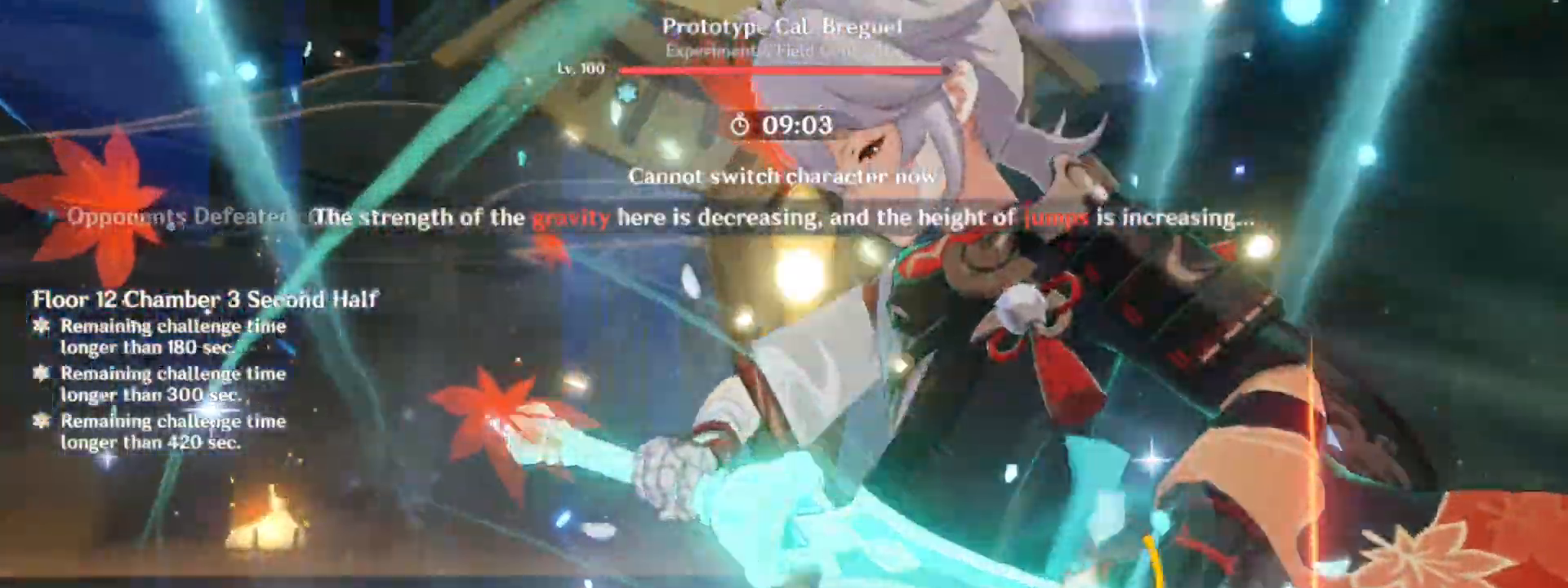
{"keys": [], "mouse": []}
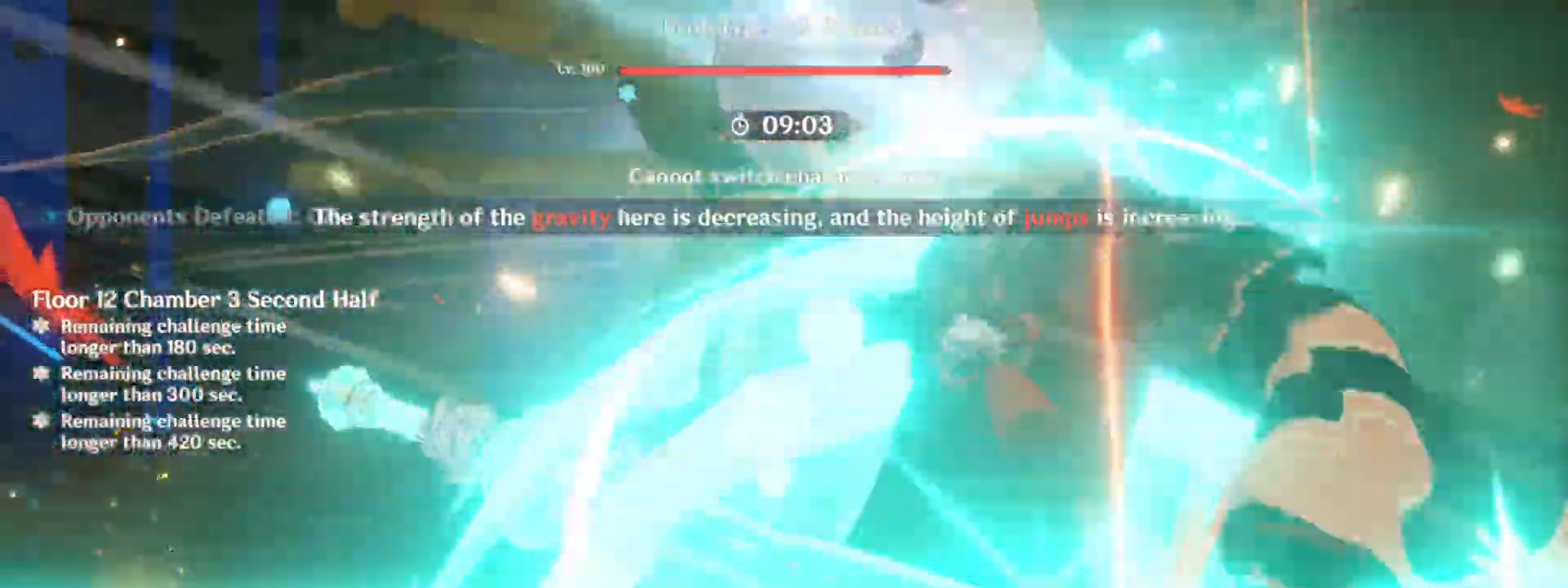
{"keys": [], "mouse": [], "events": [[67, "mouse_wheel", "down"], [167, "mouse_wheel", "up"], [350, "mouse_wheel", "down"], [450, "mouse_wheel", "up"]]}
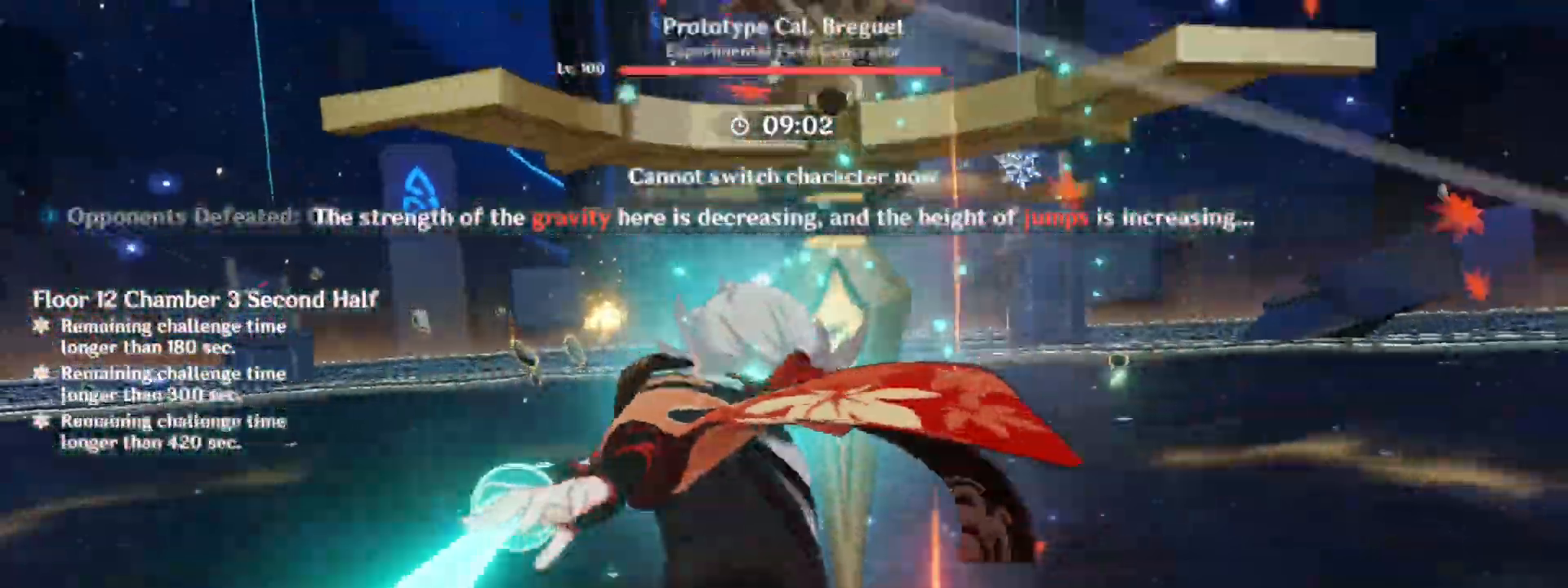
{"keys": ["q"], "mouse": []}
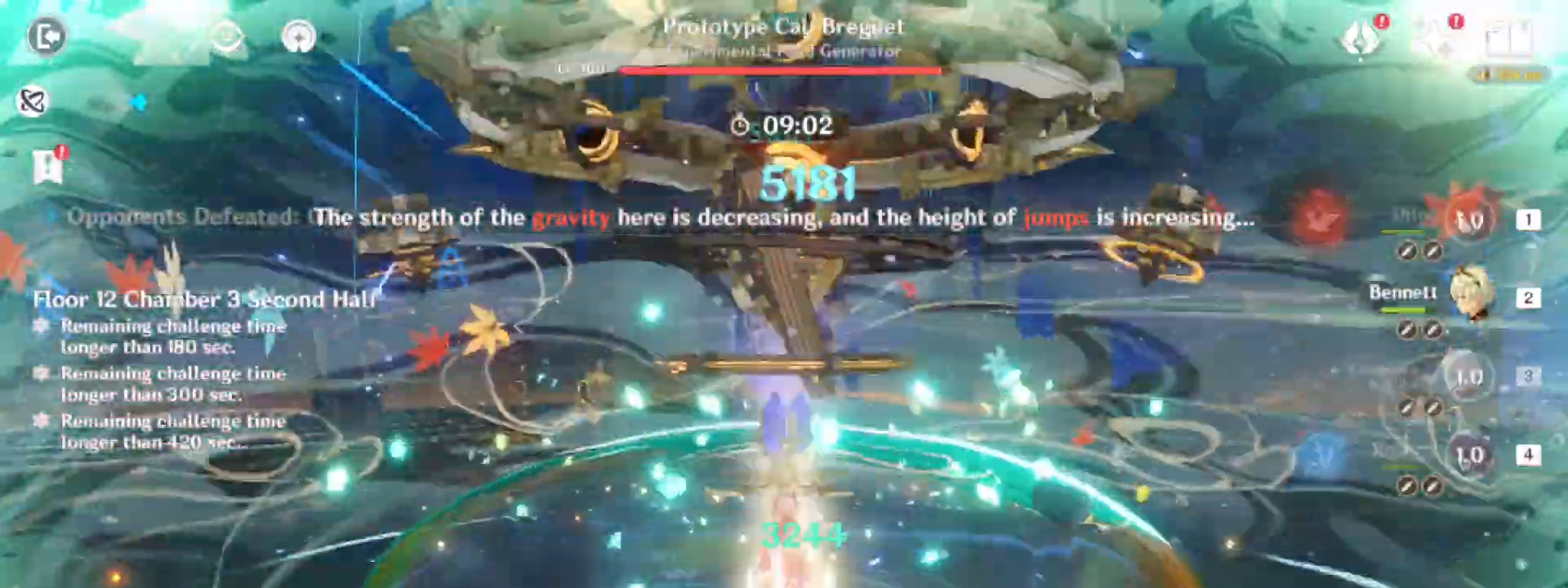
{"keys": [], "mouse": [], "events": [[100, "q", "up"], [150, "q", "down"], [200, "q", "up"], [283, "q", "down"], [383, "mouse_left", "down"], [383, "q", "up"], [483, "mouse_left", "up"]]}
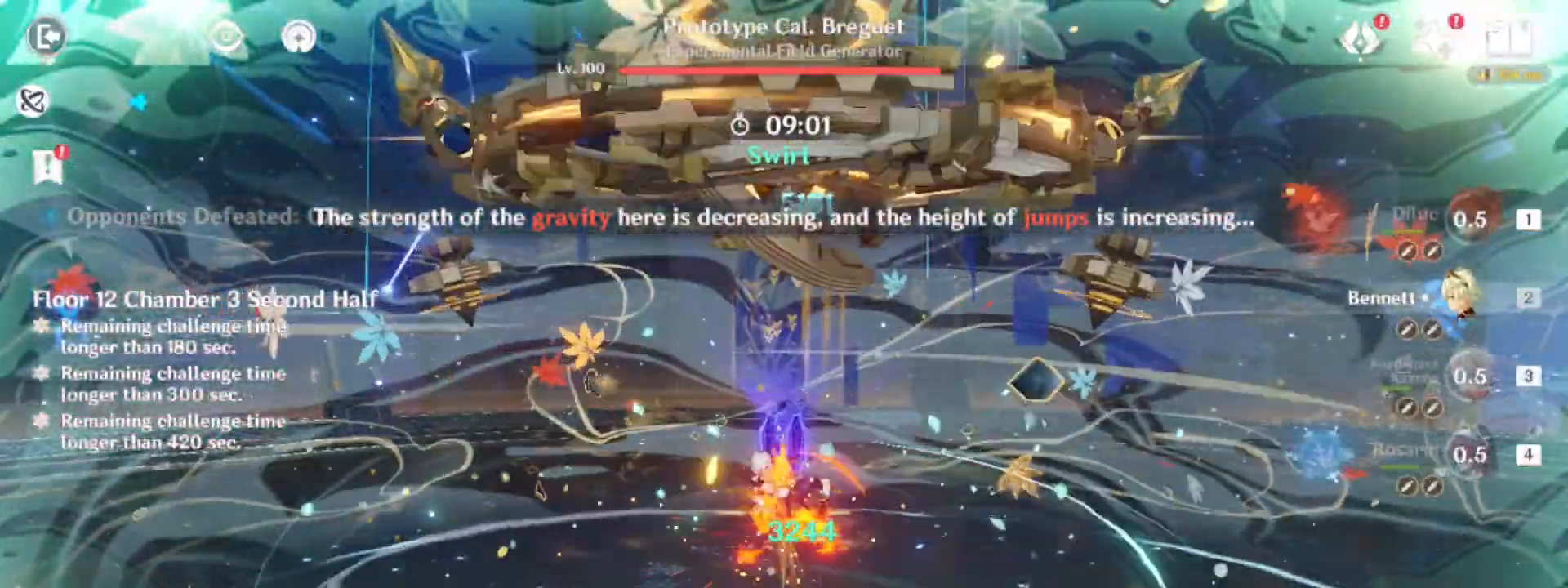
{"keys": [], "mouse": [], "events": [[67, "mouse_left", "down"], [167, "mouse_left", "up"], [217, "mouse_left", "down"], [300, "mouse_left", "up"], [400, "mouse_left", "down"], [500, "mouse_left", "up"]]}
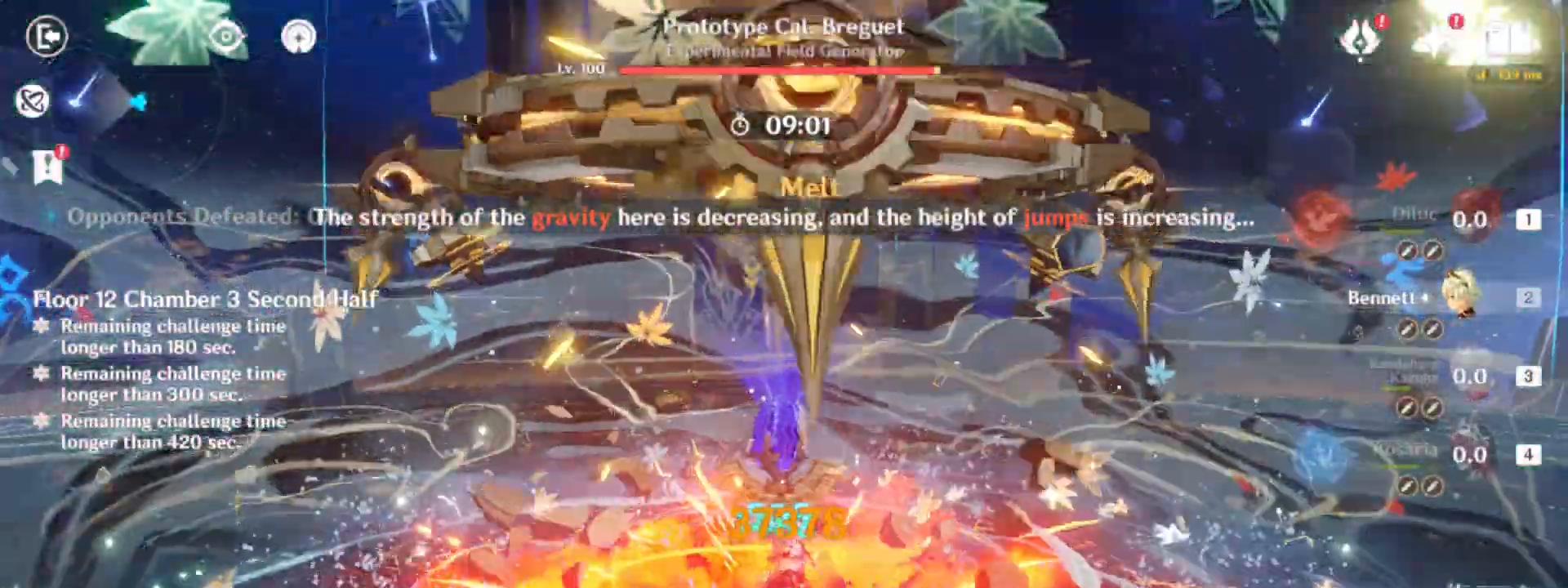
{"keys": ["e"], "mouse": [], "events": [[33, "mouse_left", "down"], [83, "3", "down"], [133, "mouse_left", "up"], [233, "3", "up"], [233, "mouse_left", "down"], [317, "e", "down"], [317, "mouse_left", "up"], [367, "e", "up"], [467, "e", "down"]]}
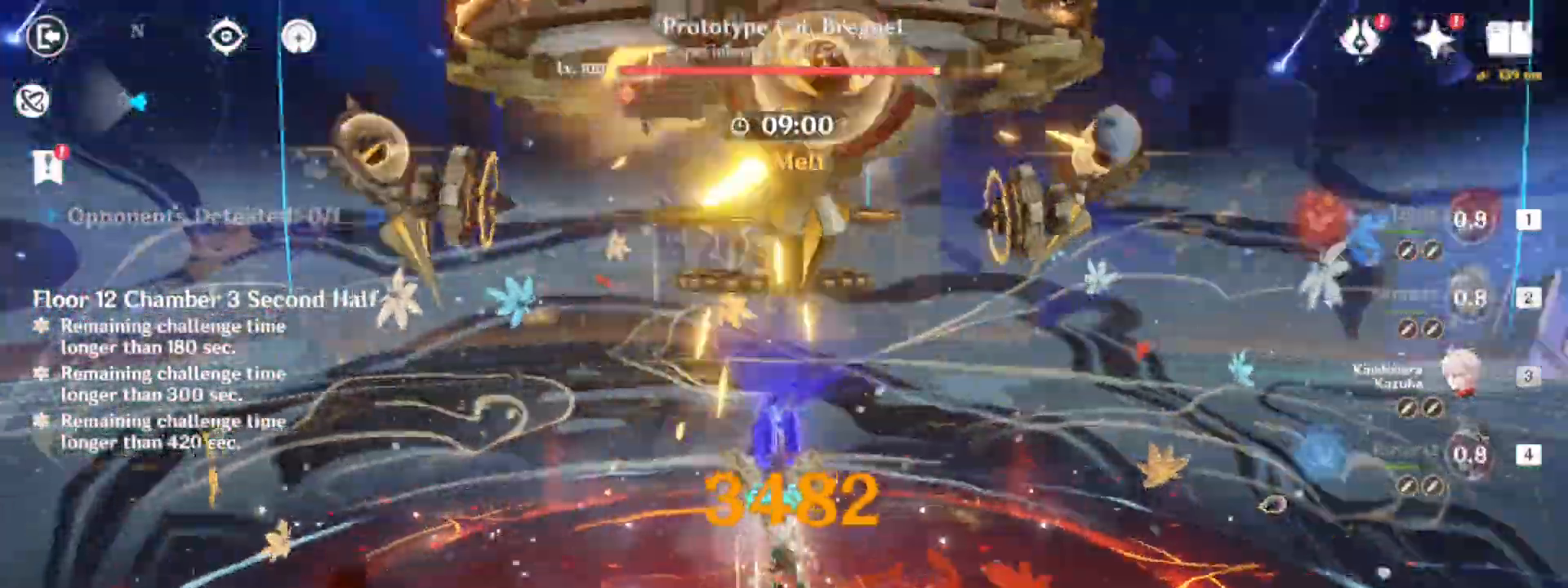
{"keys": [], "mouse": [], "events": [[17, "e", "up"], [100, "e", "down"], [100, "mouse_left", "down"], [150, "mouse_left", "up"], [200, "e", "up"], [250, "e", "down"], [250, "mouse_left", "down"], [333, "e", "up"], [333, "mouse_left", "up"], [383, "e", "down"], [383, "mouse_left", "down"], [483, "e", "up"], [483, "mouse_left", "up"]]}
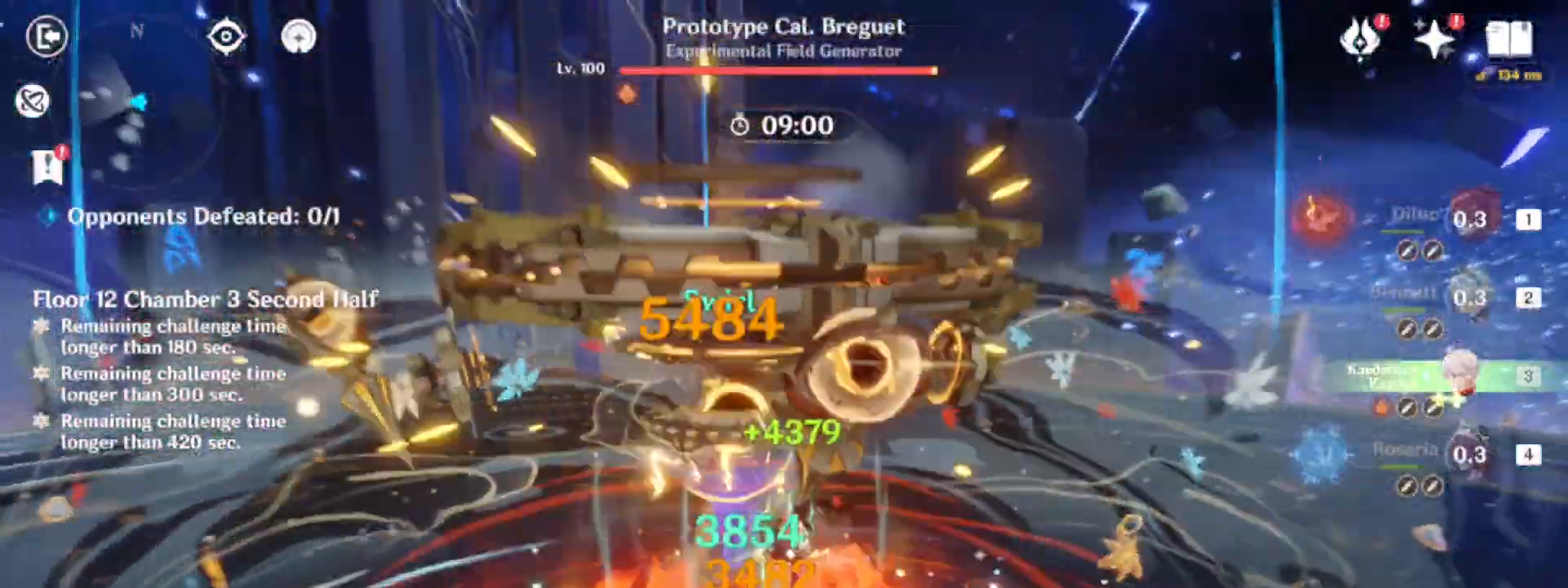
{"keys": [], "mouse": [], "events": [[67, "mouse_left", "down"], [167, "mouse_left", "up"], [267, "mouse_left", "down"], [300, "mouse_left", "up"], [400, "mouse_left", "down"], [500, "mouse_left", "up"]]}
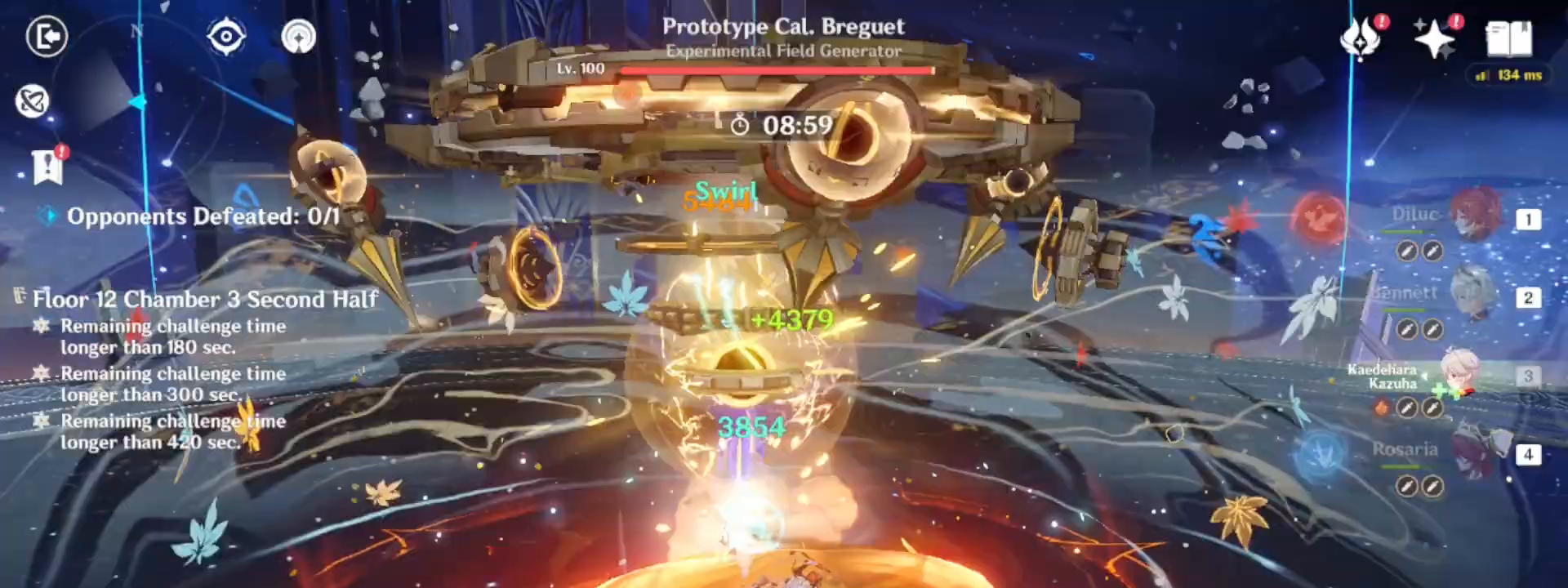
{"keys": [], "mouse": []}
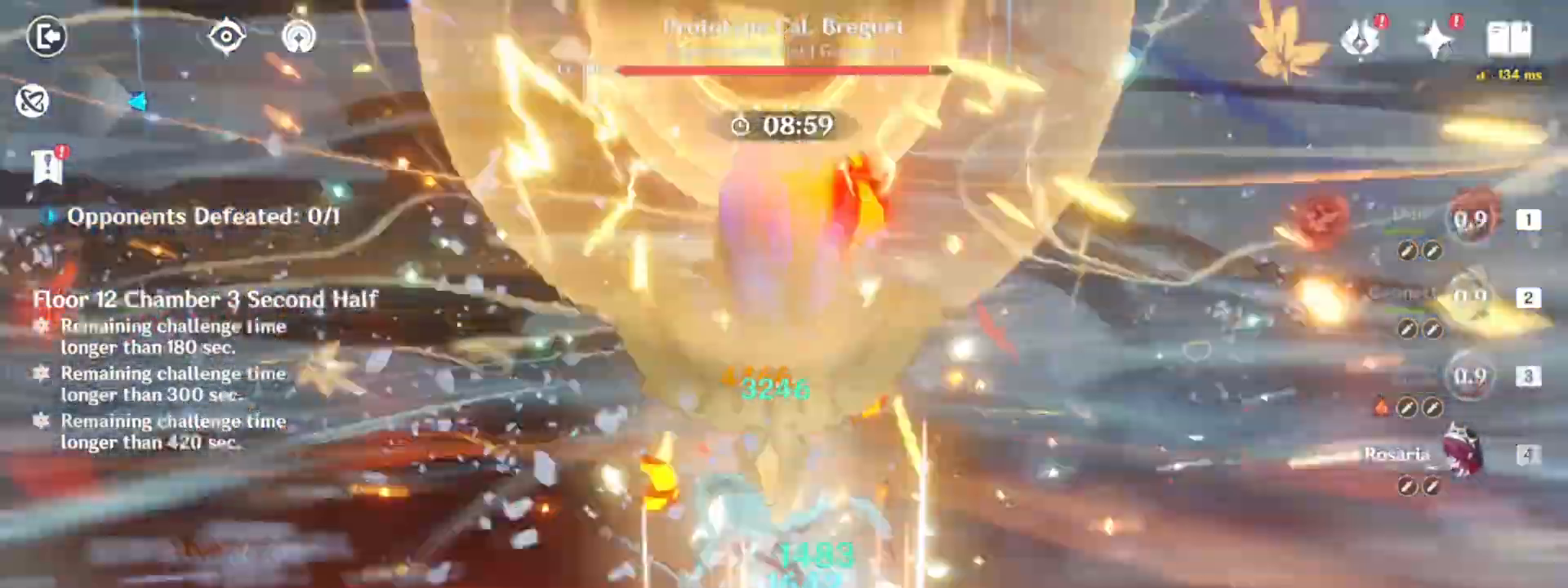
{"keys": ["w"], "mouse": []}
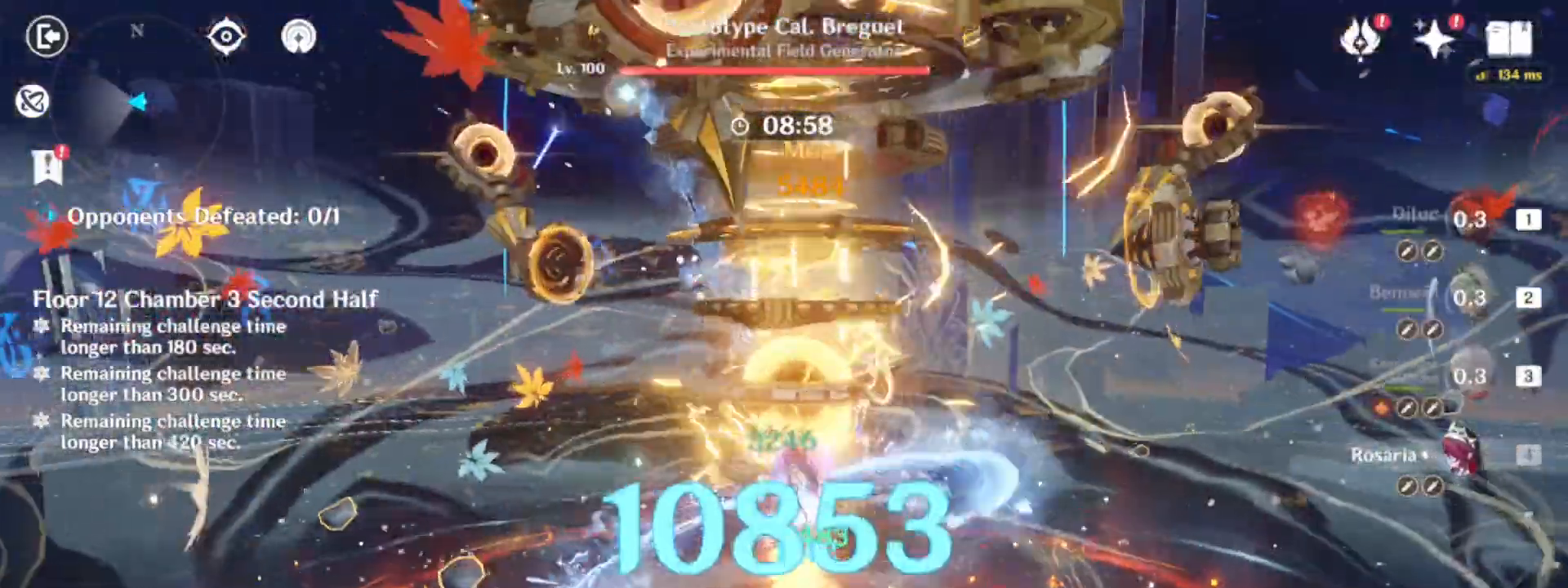
{"keys": ["w"], "mouse": [], "events": [[17, "1", "down"], [67, "1", "up"], [167, "1", "down"], [217, "1", "up"], [267, "1", "down"], [350, "1", "up"], [400, "1", "down"], [450, "1", "up"]]}